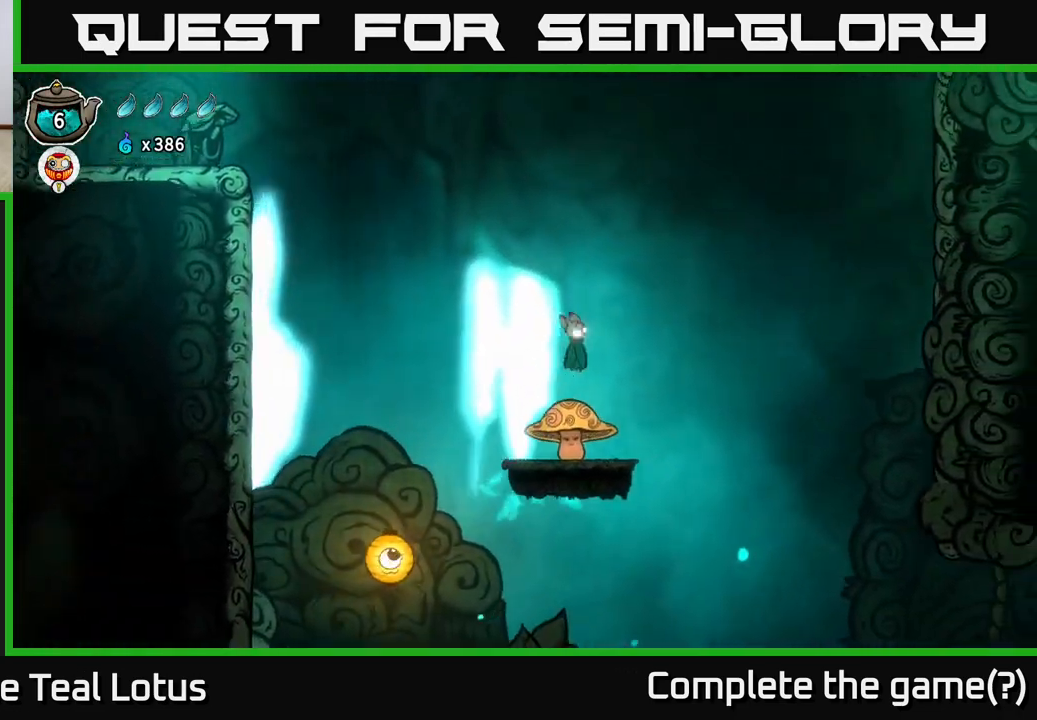
Gameplay with a controller (Xbox layout); each line is a JSON object with the inputs held at the frame after it. "events" lists button and stick changes between this image and that frame as [ms after this image, input, new state], when the widget could be followed in between.
{"buttons": ["X"], "left_stick": "down-right", "right_stick": "center", "events": [[217, "left_stick", "down"], [267, "X", "down"], [317, "left_stick", "down-right"], [350, "A", "up"]]}
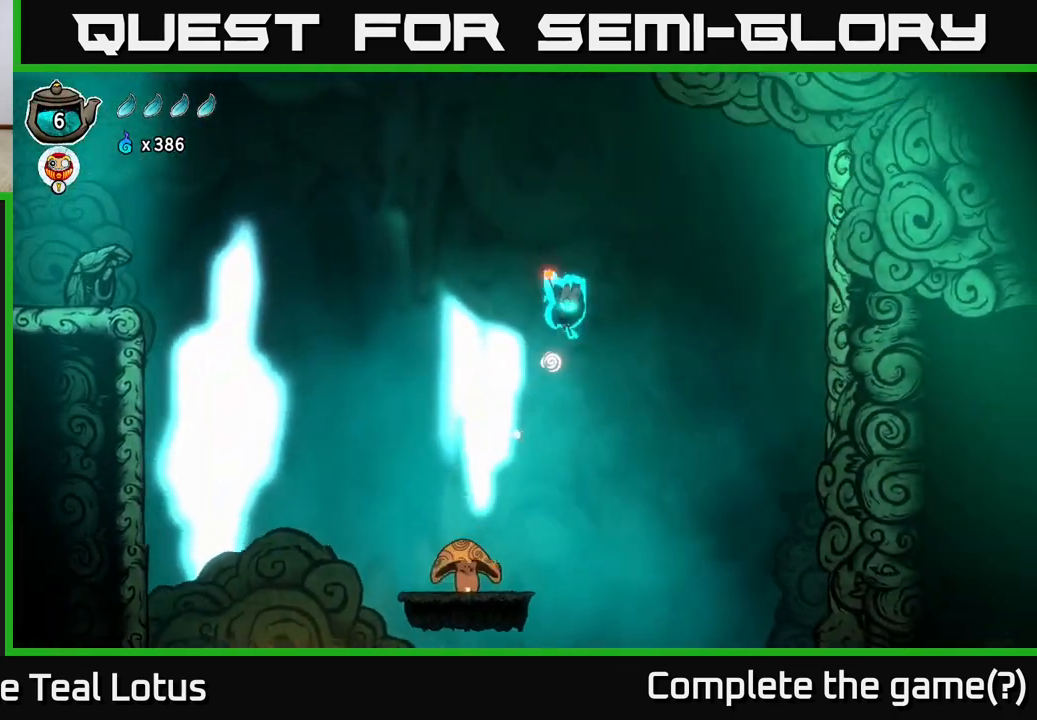
{"buttons": [], "left_stick": "right", "right_stick": "center", "events": [[50, "X", "up"], [183, "left_stick", "right"]]}
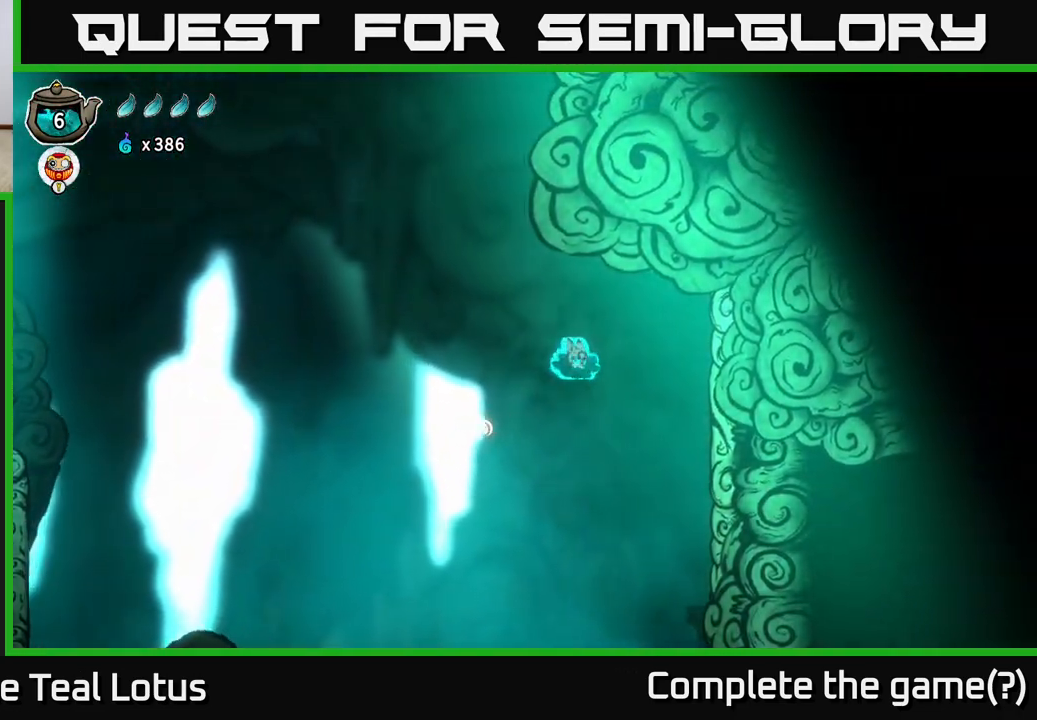
{"buttons": [], "left_stick": "right", "right_stick": "center", "events": [[133, "X", "down"], [383, "X", "up"]]}
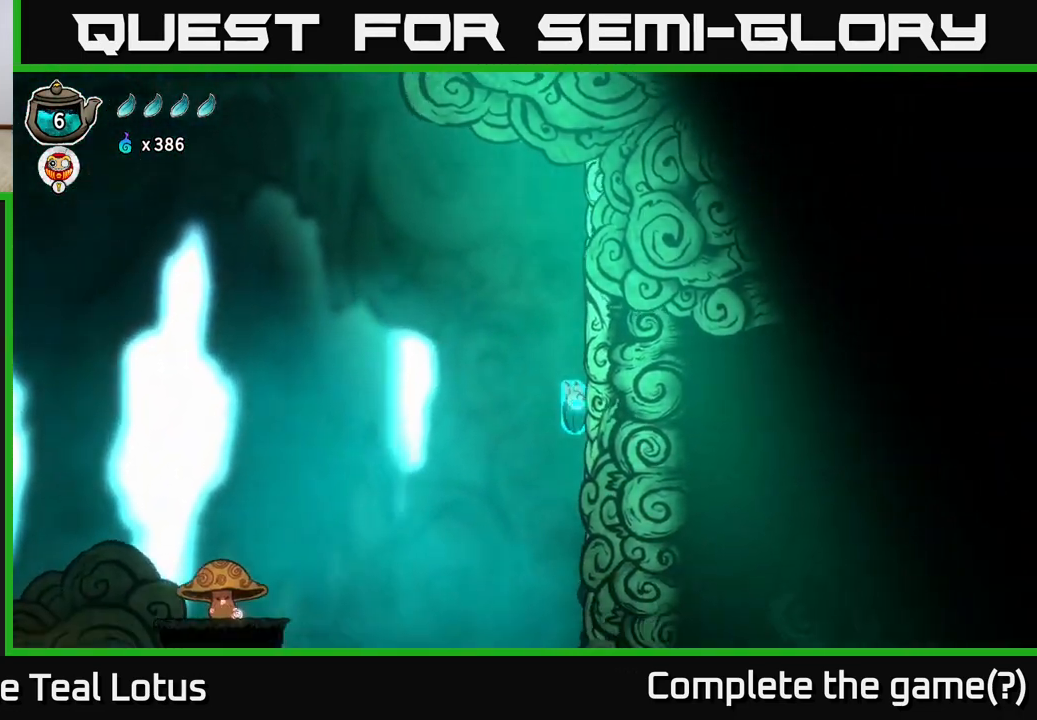
{"buttons": [], "left_stick": "right", "right_stick": "center", "events": [[150, "X", "down"], [417, "X", "up"]]}
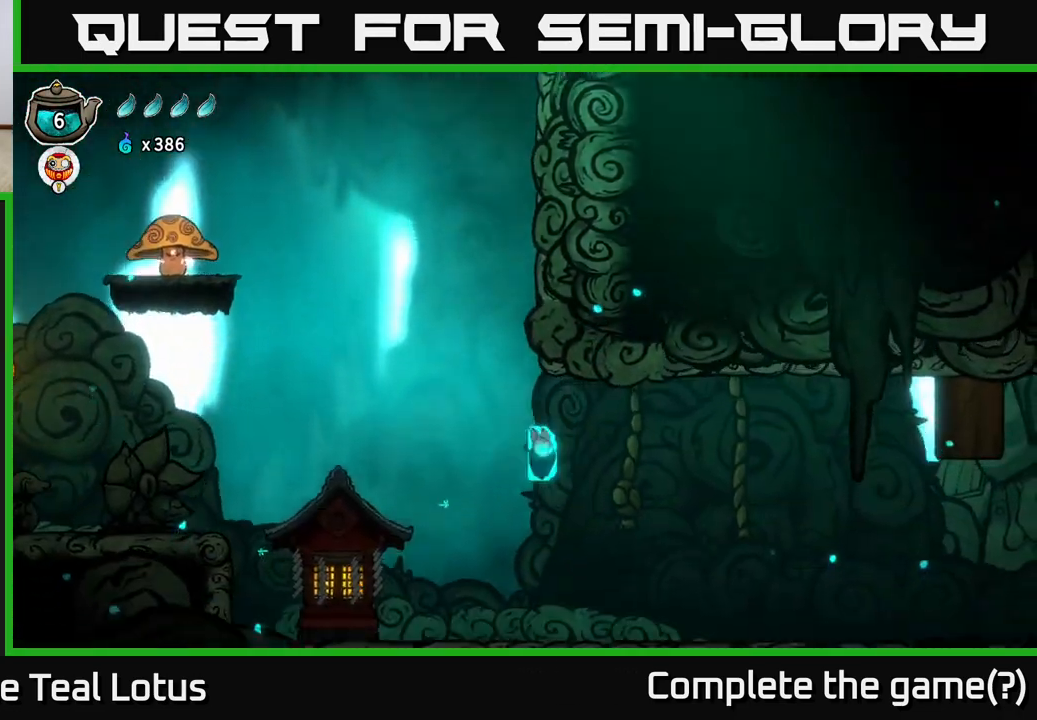
{"buttons": ["A"], "left_stick": "right", "right_stick": "center", "events": [[100, "A", "down"]]}
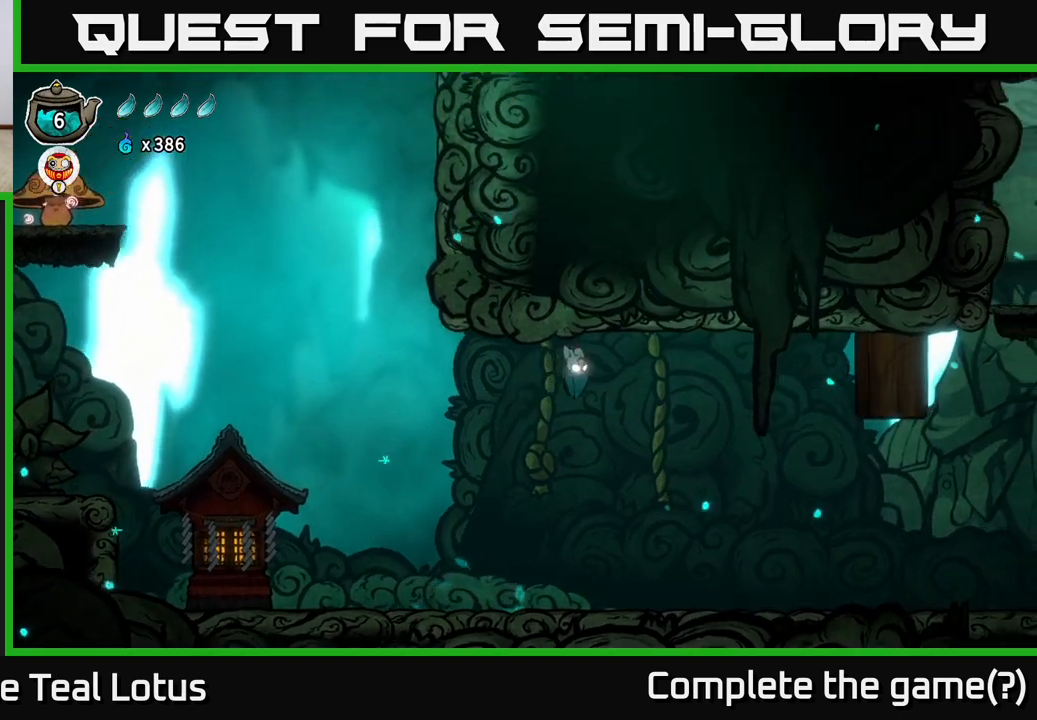
{"buttons": ["X"], "left_stick": "left", "right_stick": "center", "events": [[350, "X", "down"], [417, "A", "up"], [467, "left_stick", "left"]]}
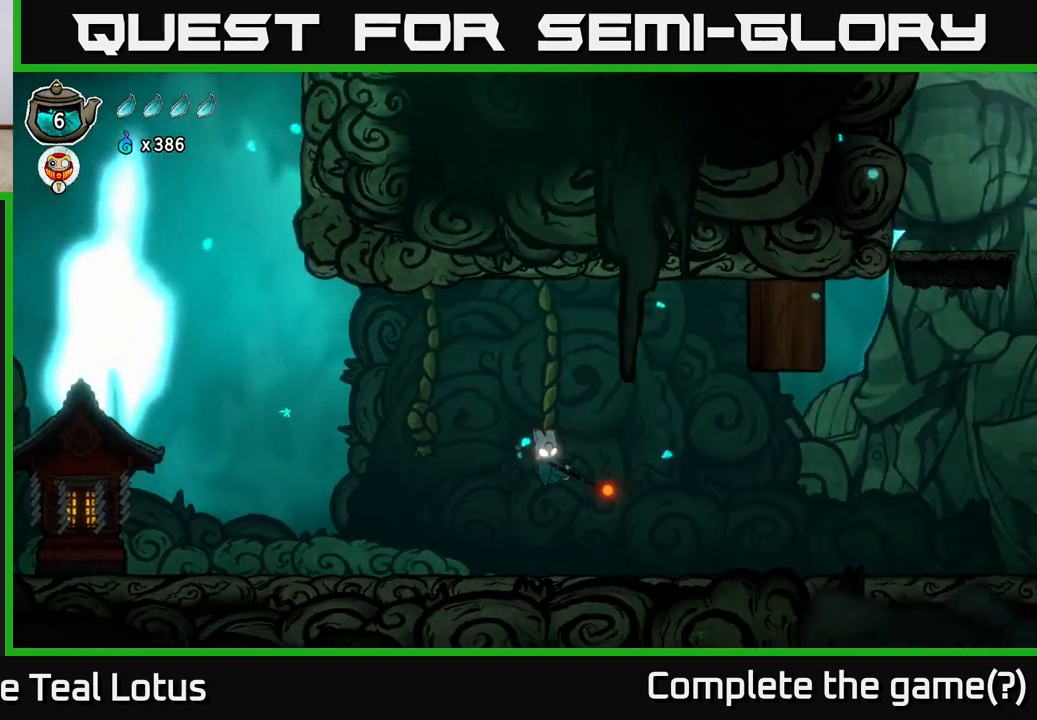
{"buttons": [], "left_stick": "left", "right_stick": "center", "events": [[67, "X", "up"]]}
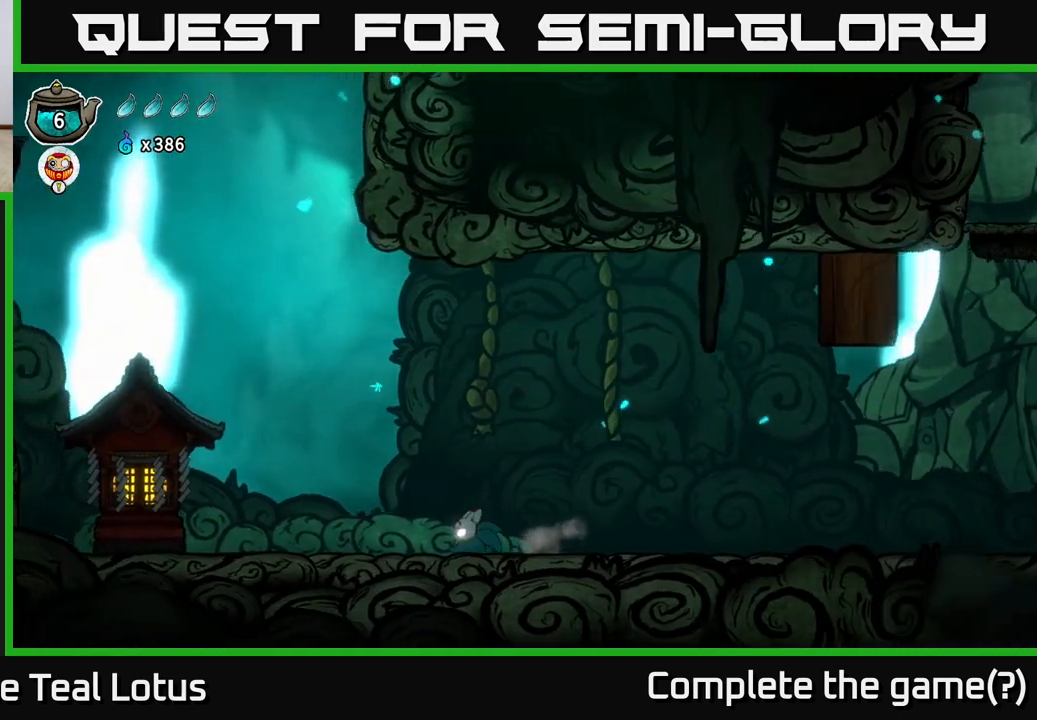
{"buttons": [], "left_stick": "left", "right_stick": "center", "events": []}
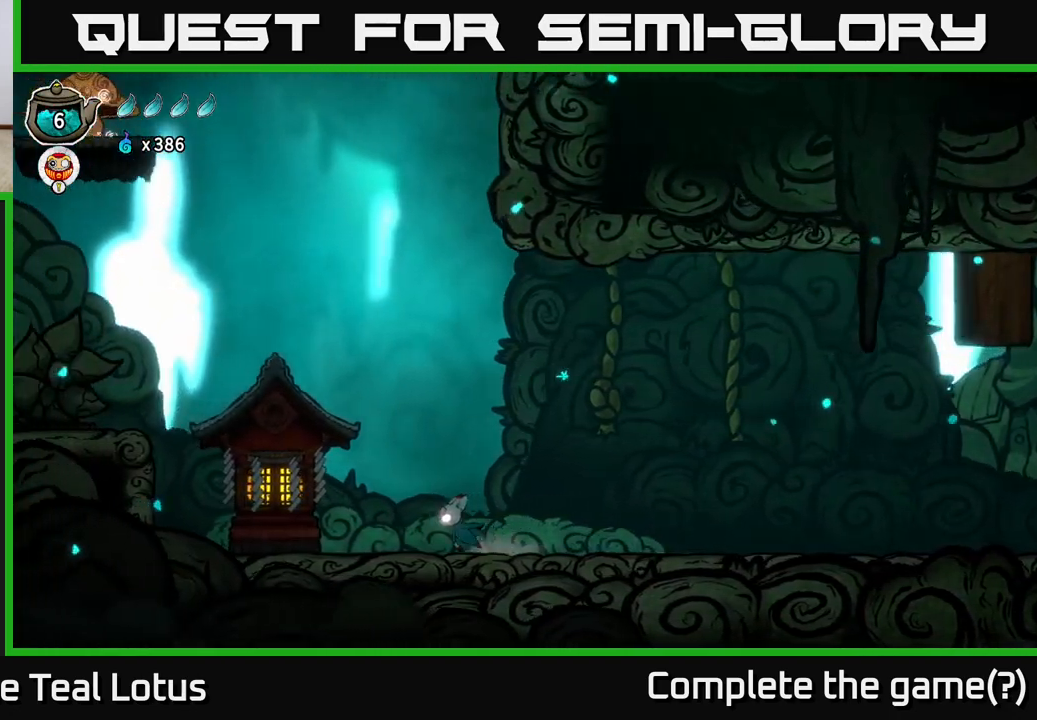
{"buttons": [], "left_stick": "left", "right_stick": "center", "events": []}
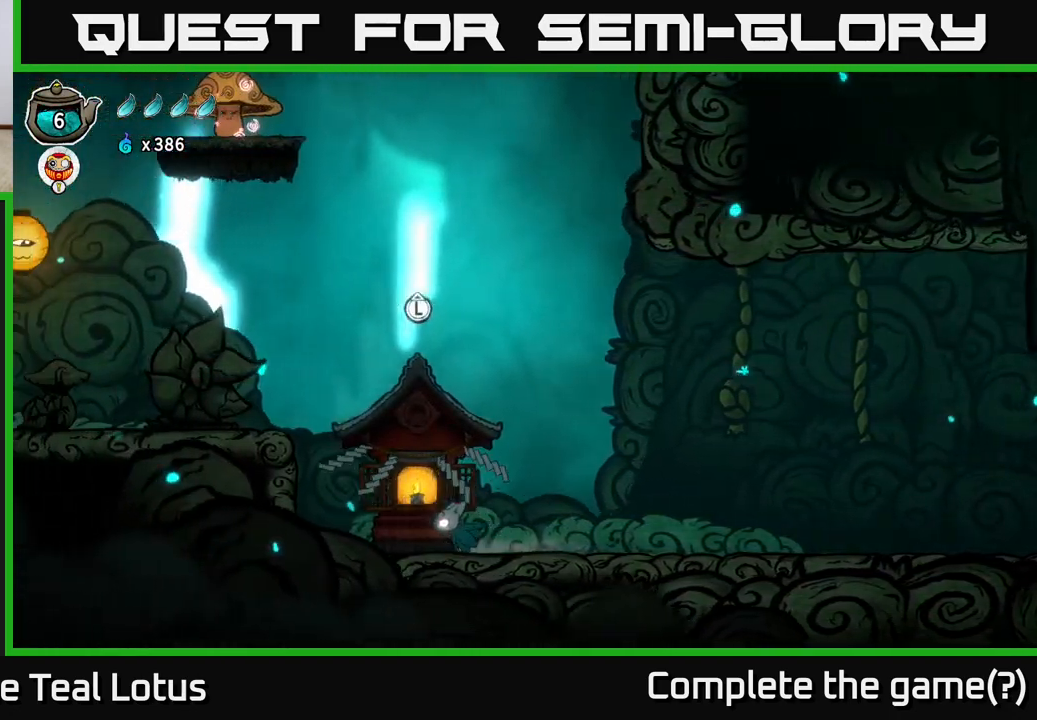
{"buttons": [], "left_stick": "center", "right_stick": "center", "events": [[150, "left_stick", "up"], [317, "left_stick", "center"]]}
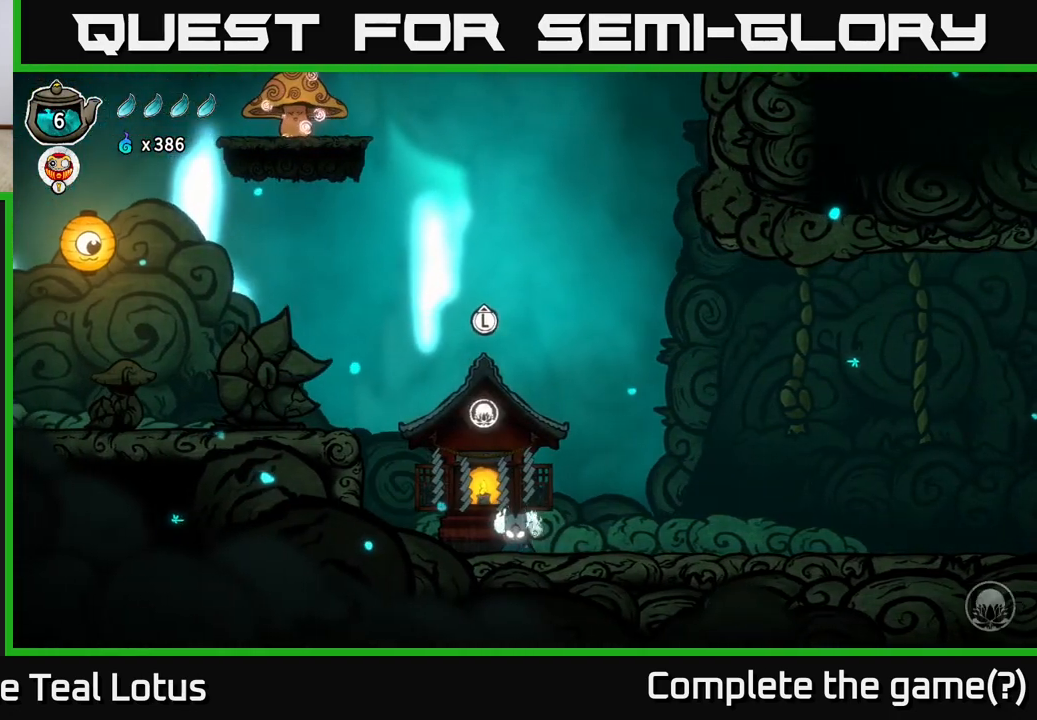
{"buttons": [], "left_stick": "right", "right_stick": "center", "events": [[300, "left_stick", "right"]]}
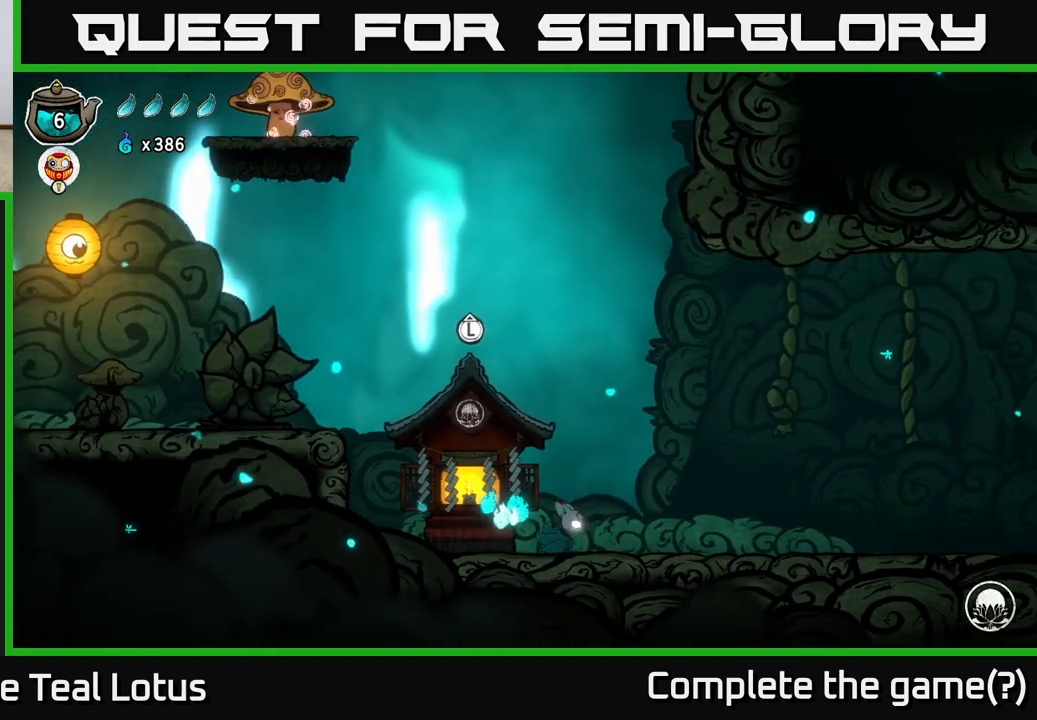
{"buttons": [], "left_stick": "right", "right_stick": "center", "events": []}
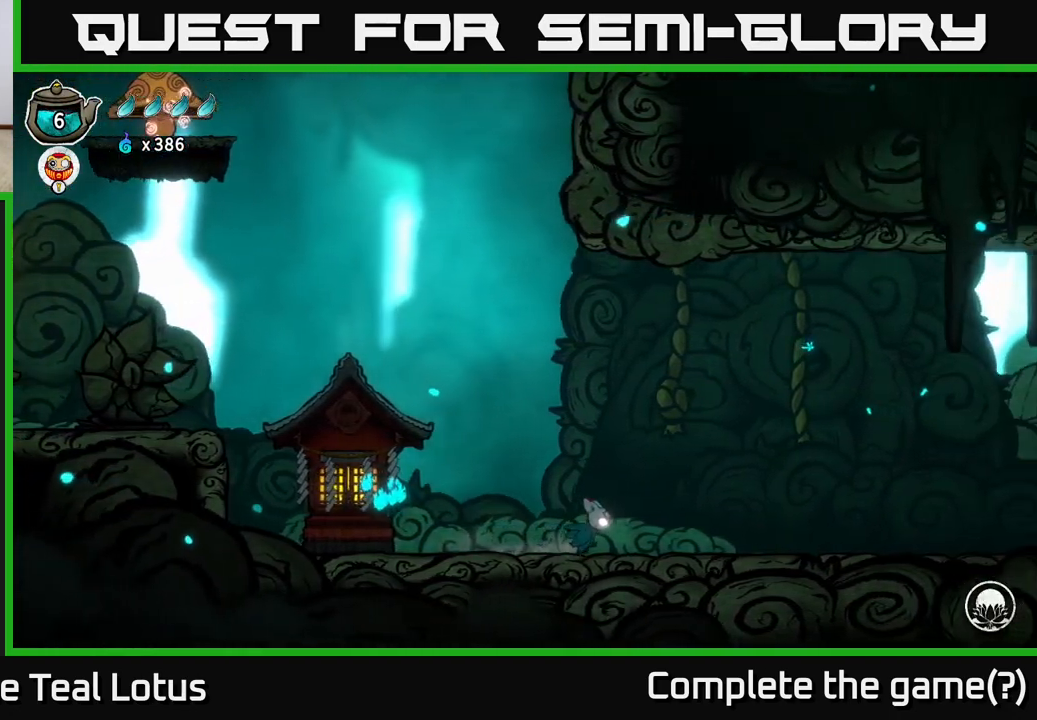
{"buttons": [], "left_stick": "right", "right_stick": "center", "events": []}
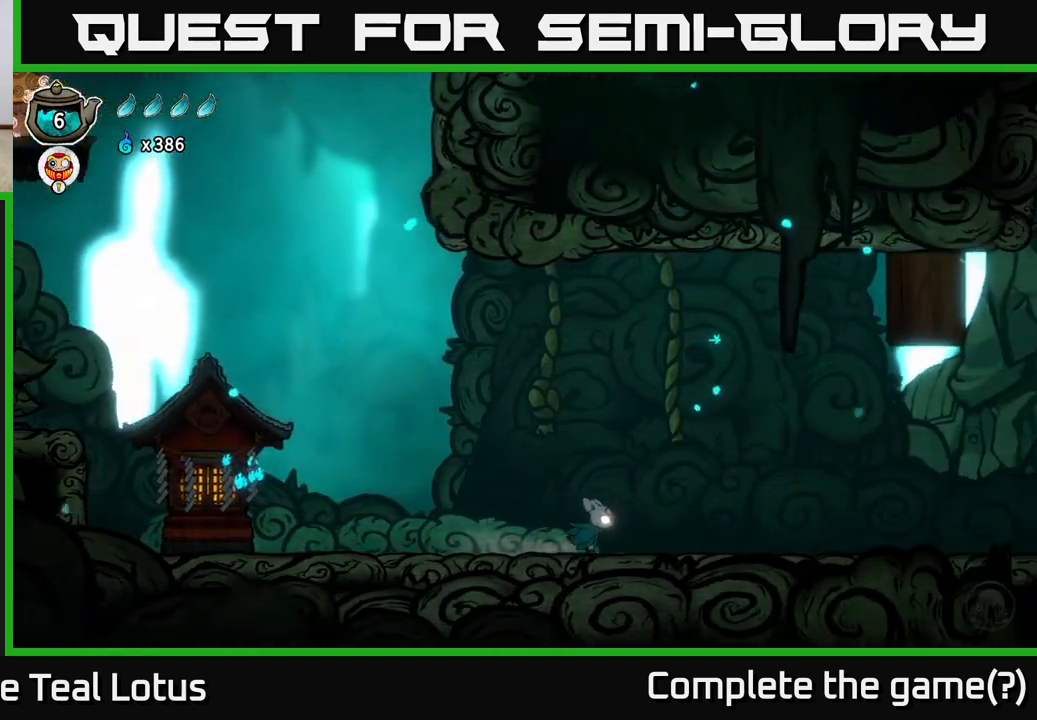
{"buttons": [], "left_stick": "right", "right_stick": "center", "events": []}
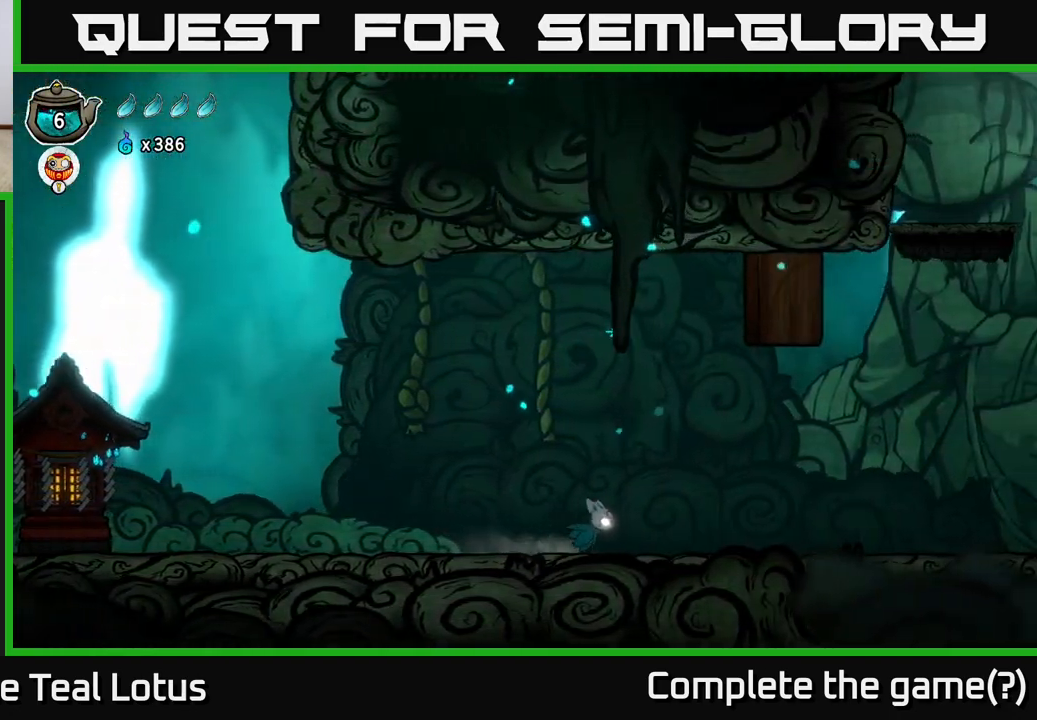
{"buttons": [], "left_stick": "right", "right_stick": "center", "events": []}
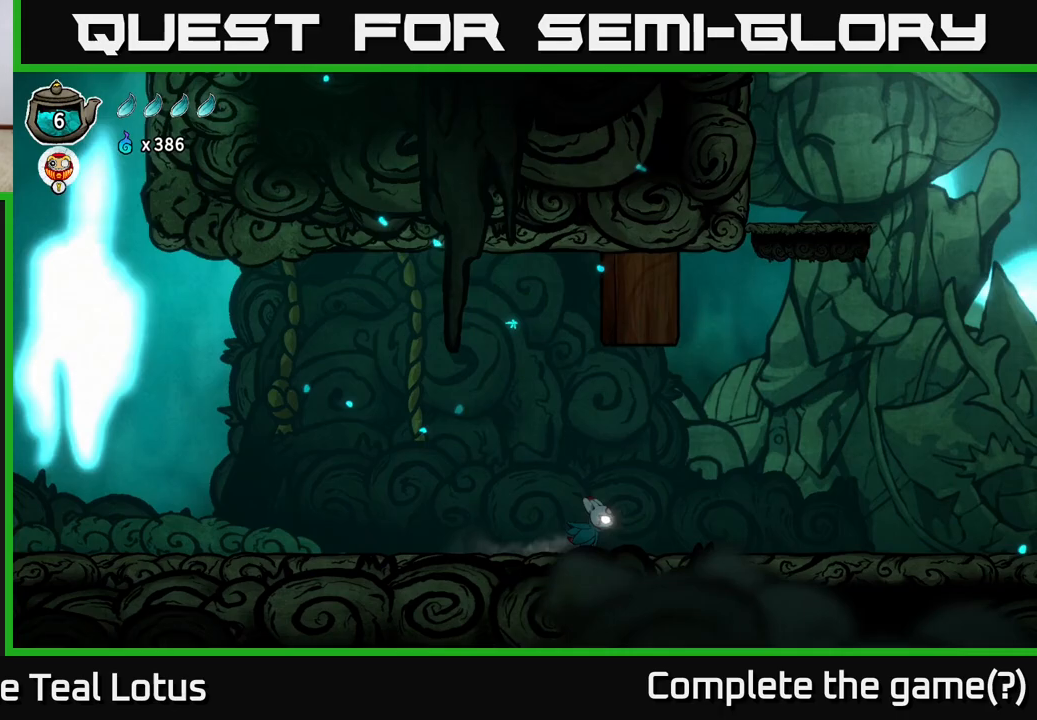
{"buttons": [], "left_stick": "right", "right_stick": "center", "events": []}
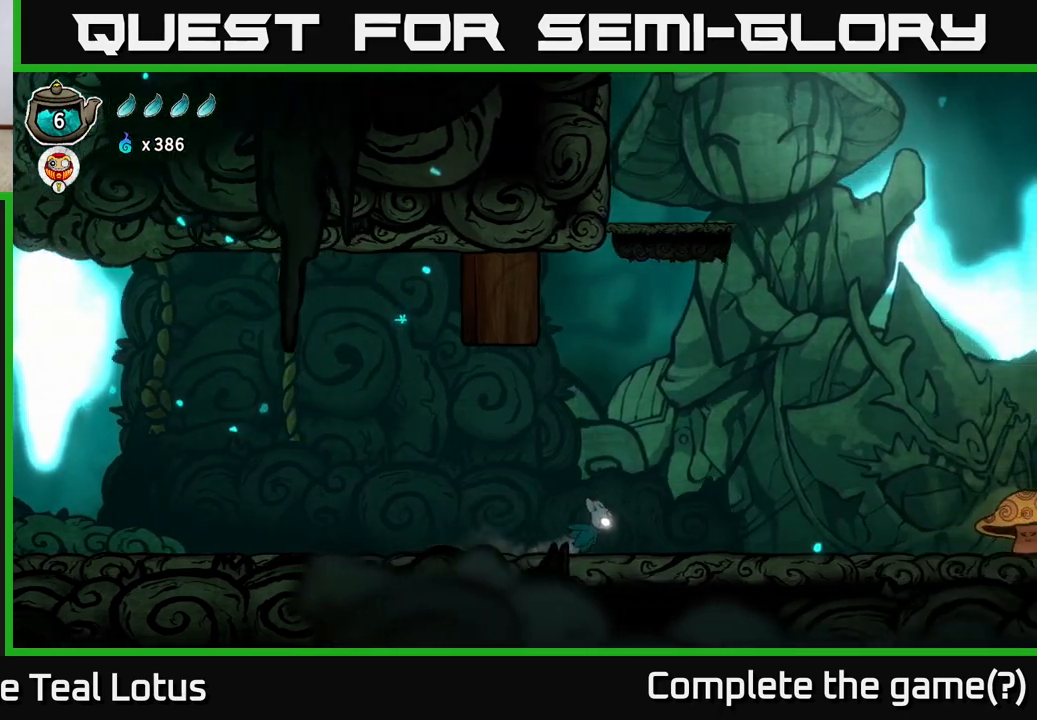
{"buttons": [], "left_stick": "right", "right_stick": "center", "events": []}
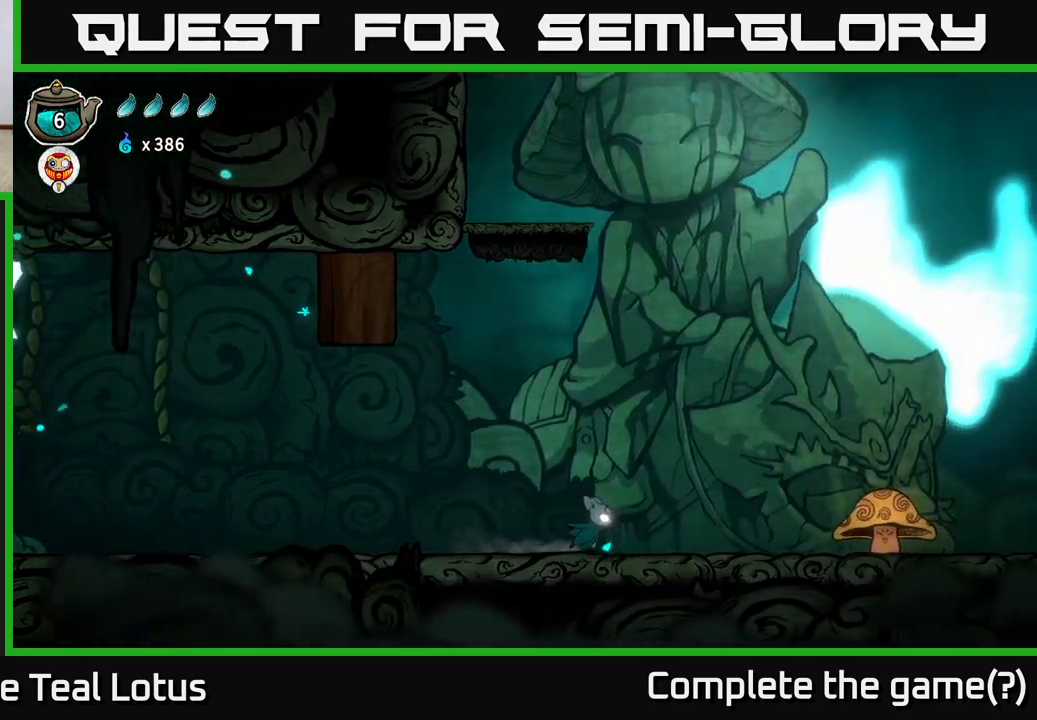
{"buttons": [], "left_stick": "right", "right_stick": "center", "events": []}
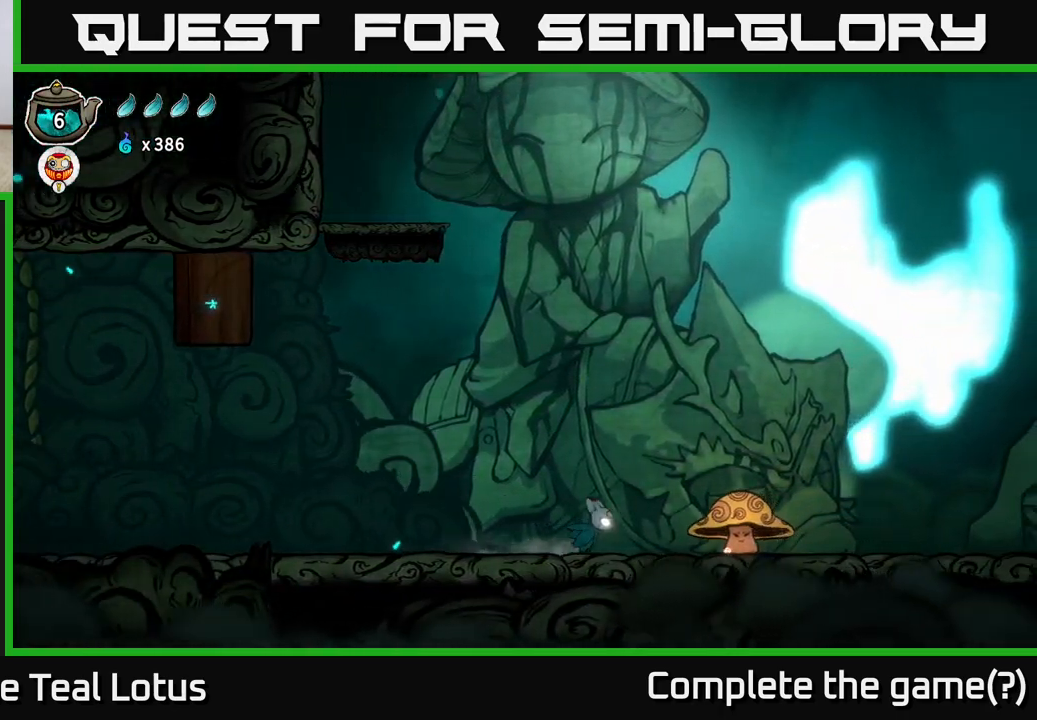
{"buttons": ["A", "X"], "left_stick": "down-right", "right_stick": "center", "events": [[183, "A", "down"], [200, "left_stick", "down-right"], [333, "X", "down"]]}
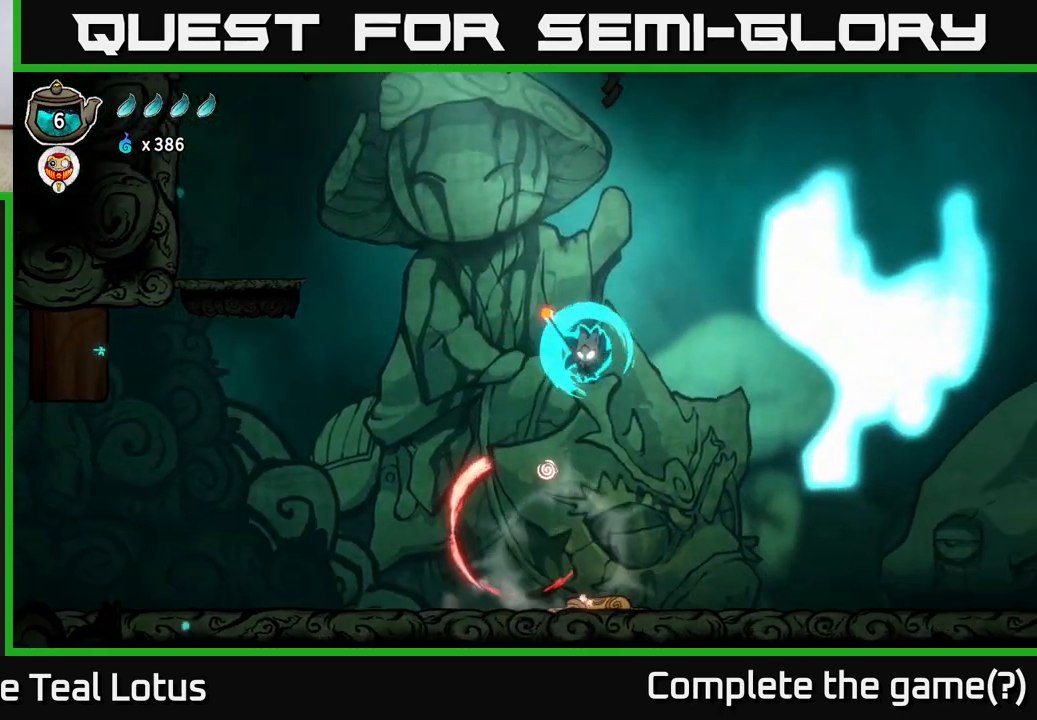
{"buttons": ["A", "X"], "left_stick": "right", "right_stick": "center", "events": [[67, "left_stick", "right"]]}
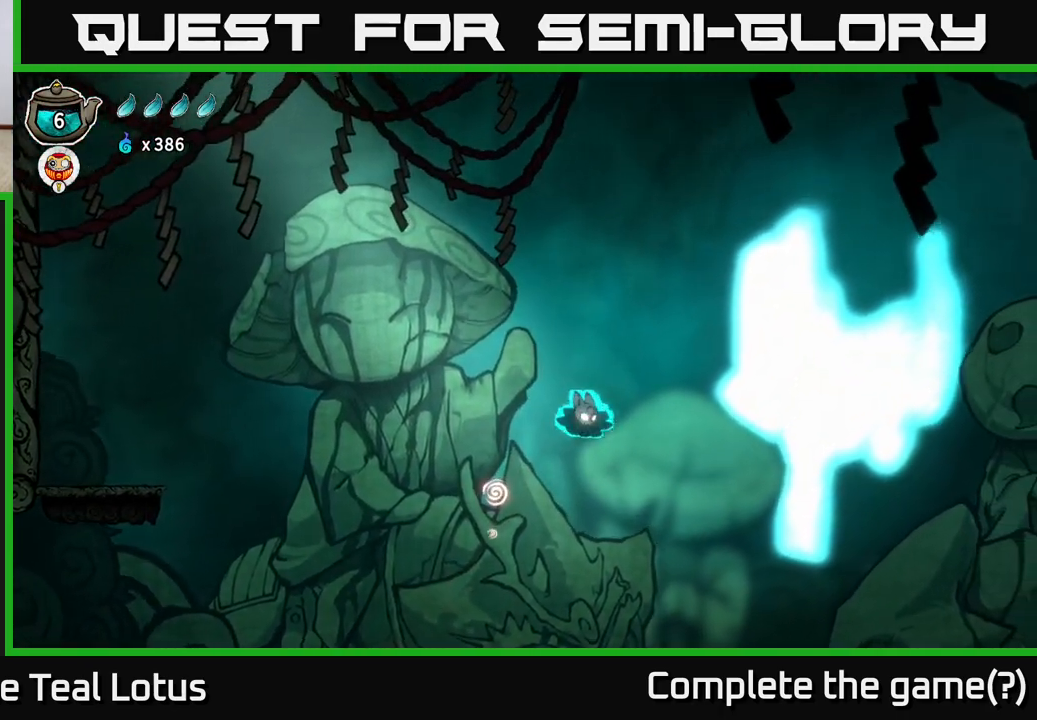
{"buttons": [], "left_stick": "right", "right_stick": "center", "events": [[350, "X", "up"], [367, "A", "up"]]}
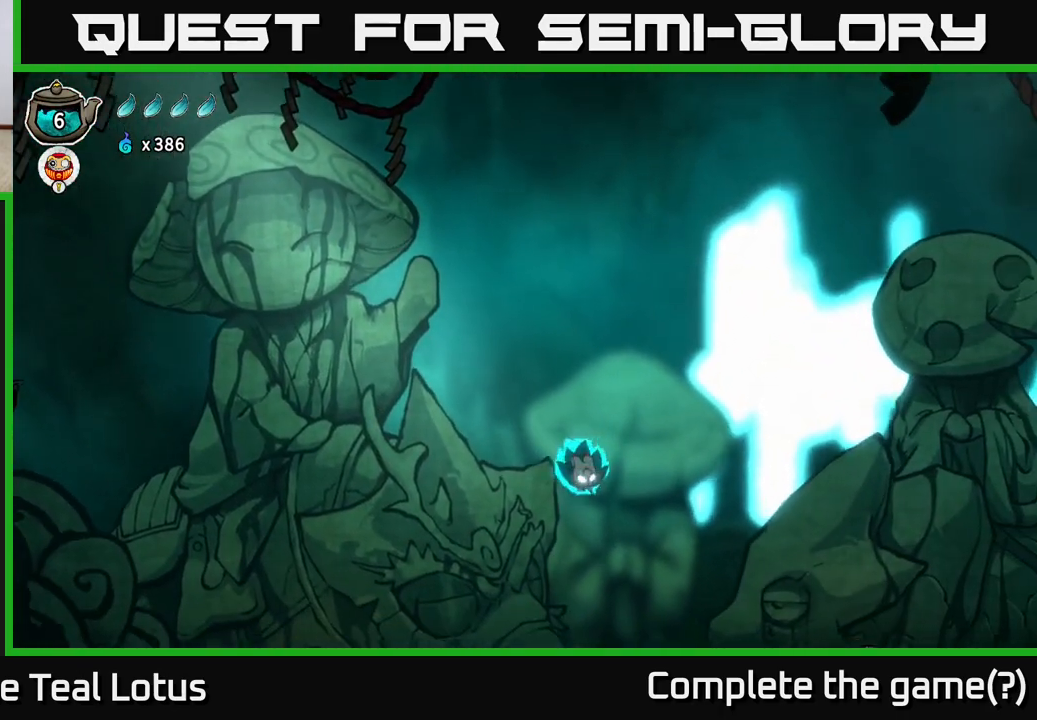
{"buttons": ["A"], "left_stick": "right", "right_stick": "center", "events": [[50, "A", "down"]]}
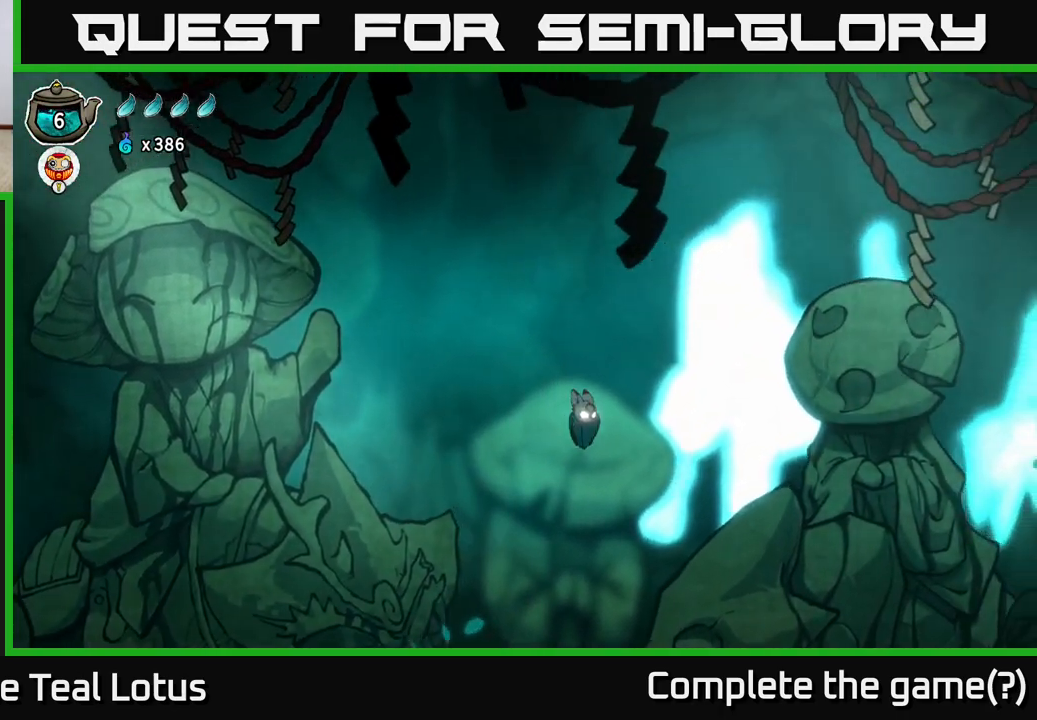
{"buttons": [], "left_stick": "down-right", "right_stick": "center", "events": [[350, "left_stick", "down-right"], [500, "A", "up"]]}
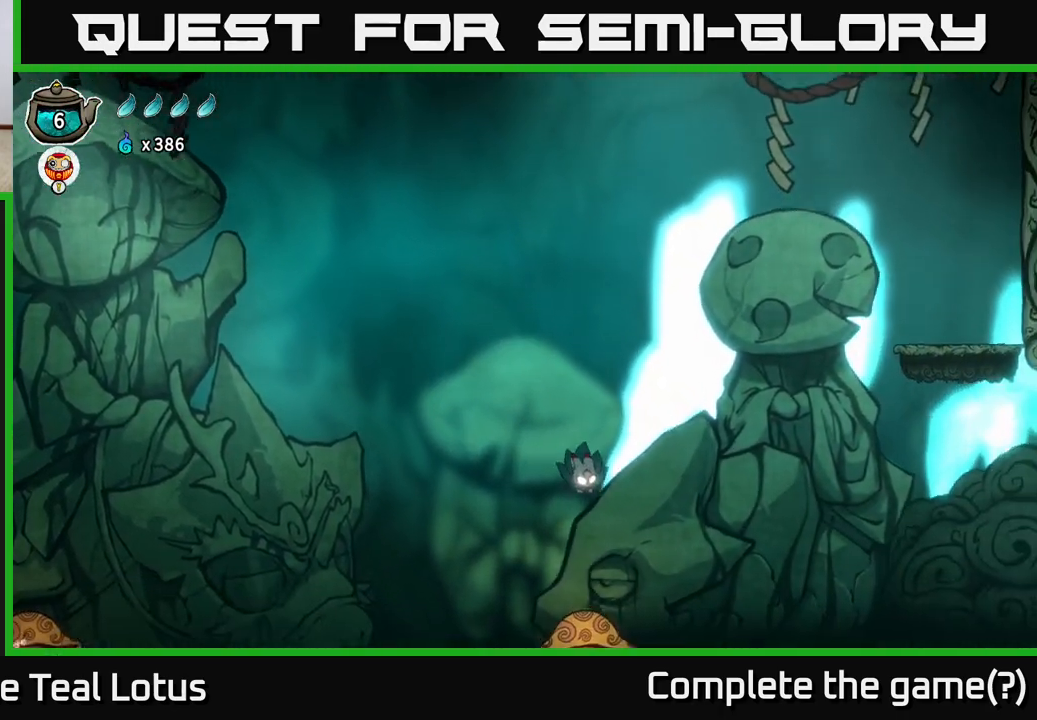
{"buttons": ["X"], "left_stick": "right", "right_stick": "center", "events": [[83, "X", "down"], [317, "left_stick", "right"]]}
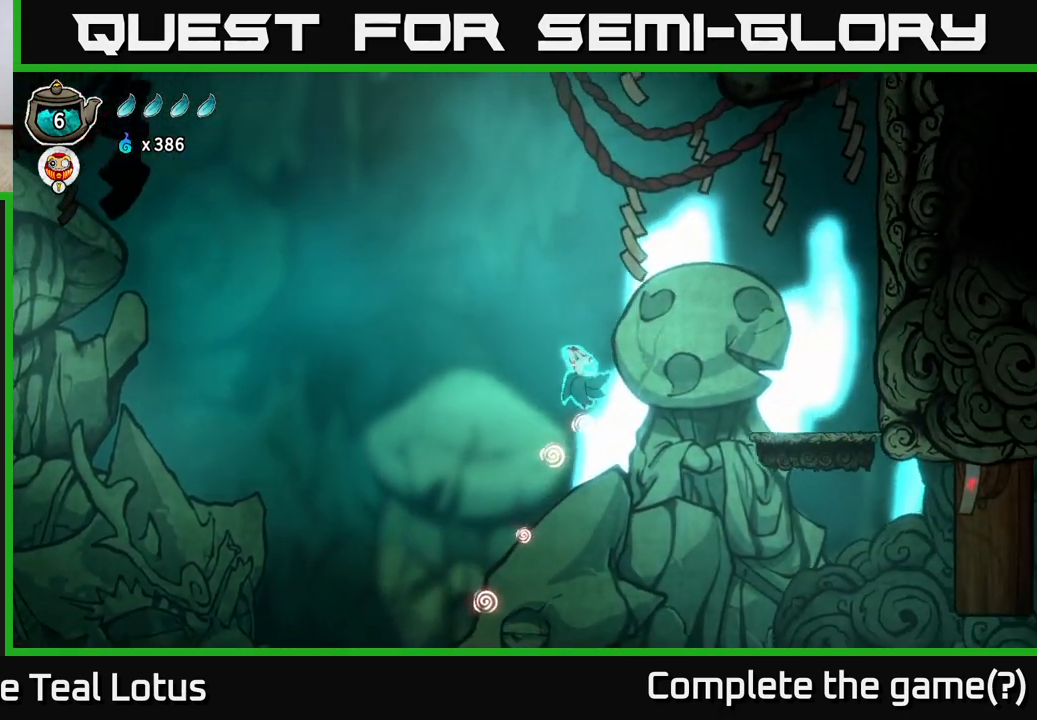
{"buttons": [], "left_stick": "right", "right_stick": "center", "events": [[217, "X", "up"], [333, "left_stick", "down"], [483, "left_stick", "right"]]}
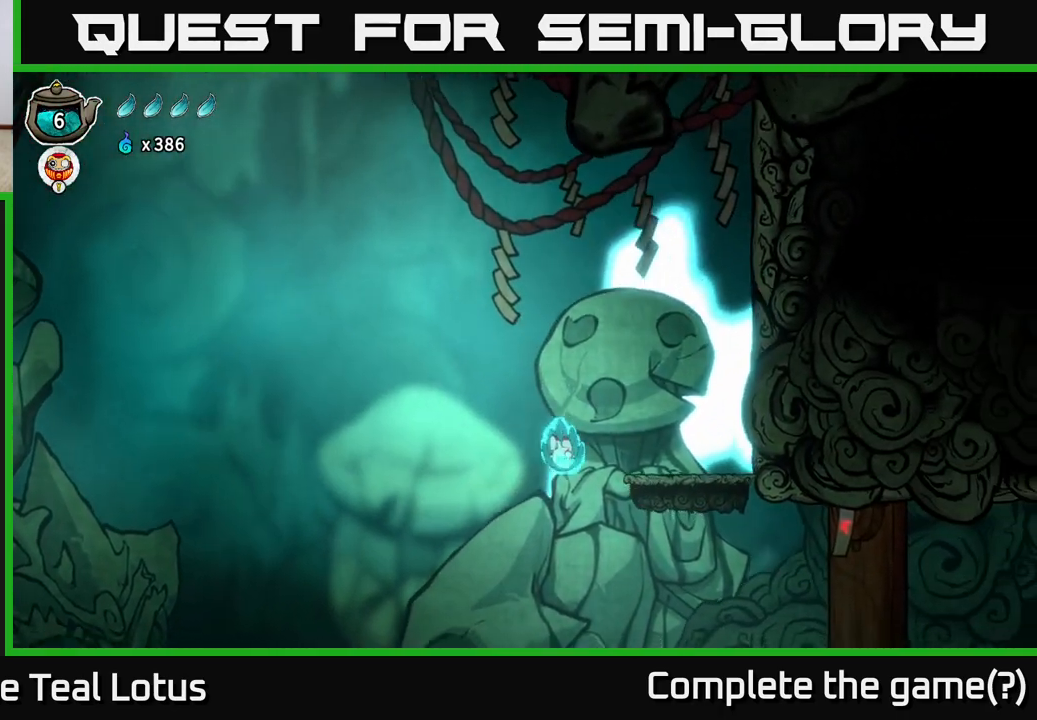
{"buttons": [], "left_stick": "right", "right_stick": "center", "events": []}
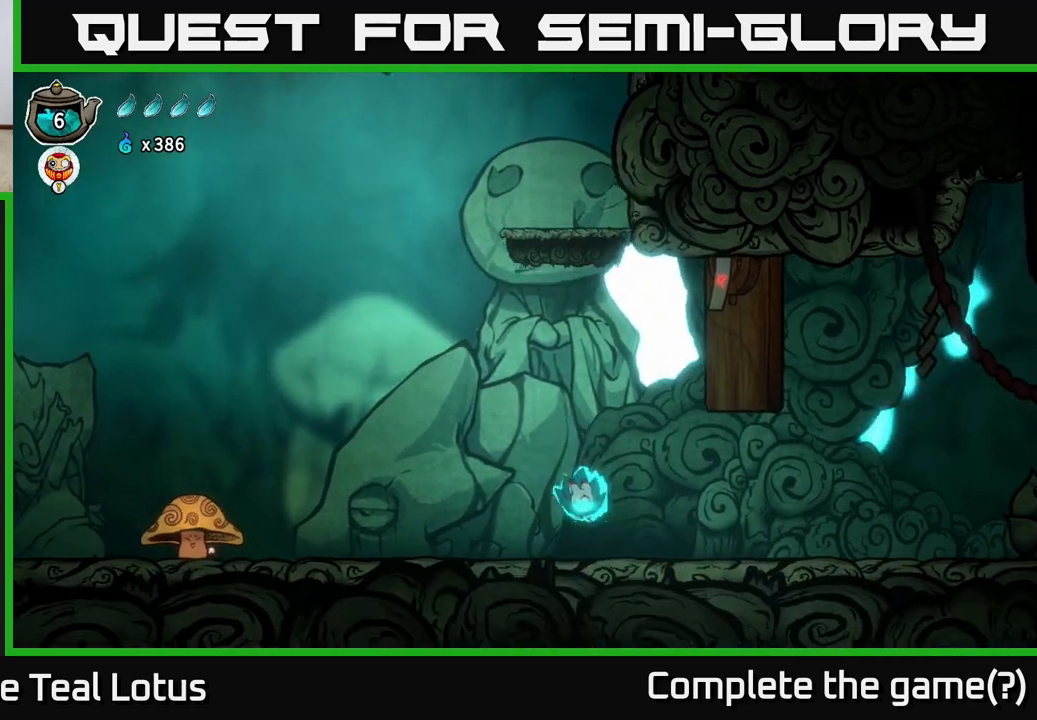
{"buttons": [], "left_stick": "right", "right_stick": "center", "events": [[50, "A", "down"], [200, "A", "up"]]}
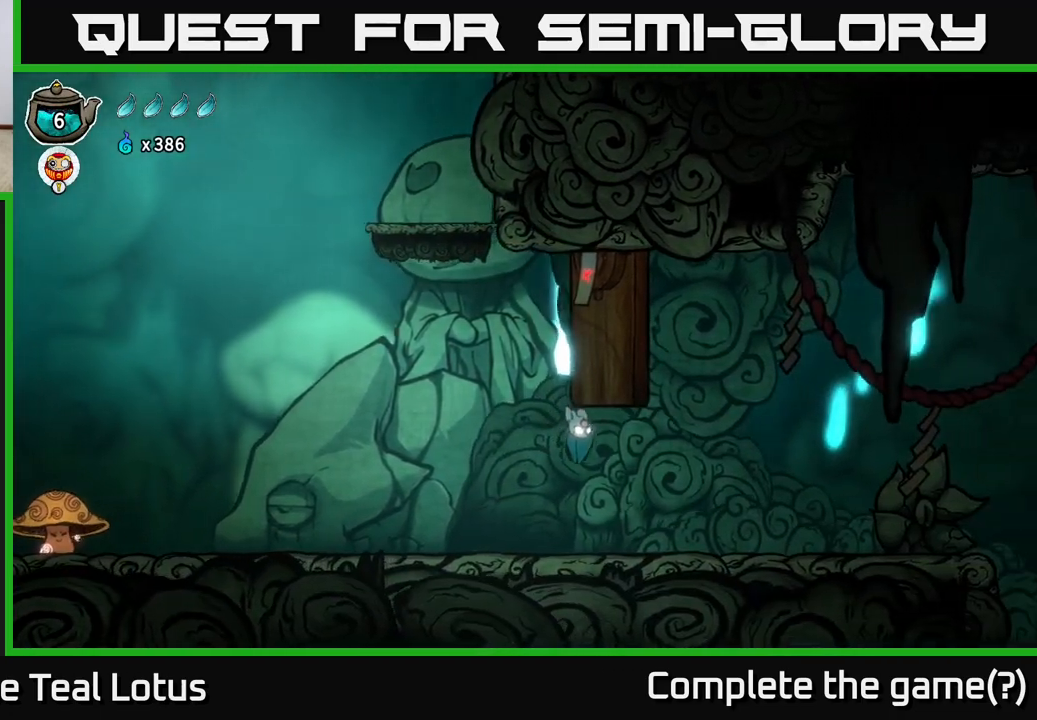
{"buttons": [], "left_stick": "right", "right_stick": "center", "events": []}
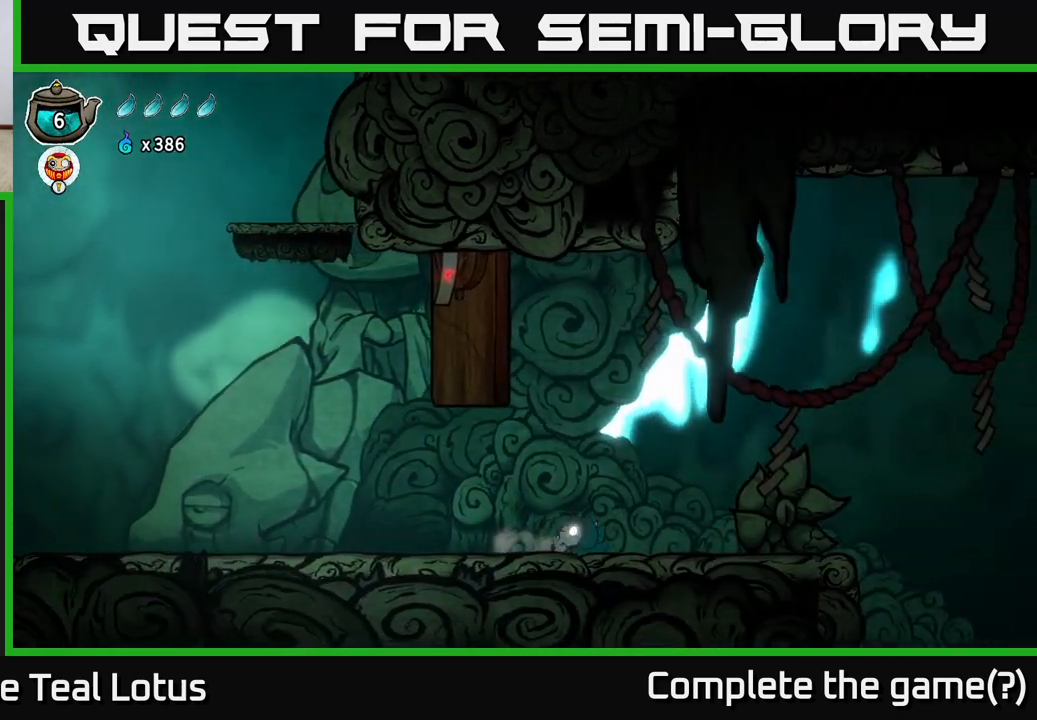
{"buttons": ["X"], "left_stick": "right", "right_stick": "center", "events": [[250, "A", "down"], [317, "X", "down"], [483, "A", "up"]]}
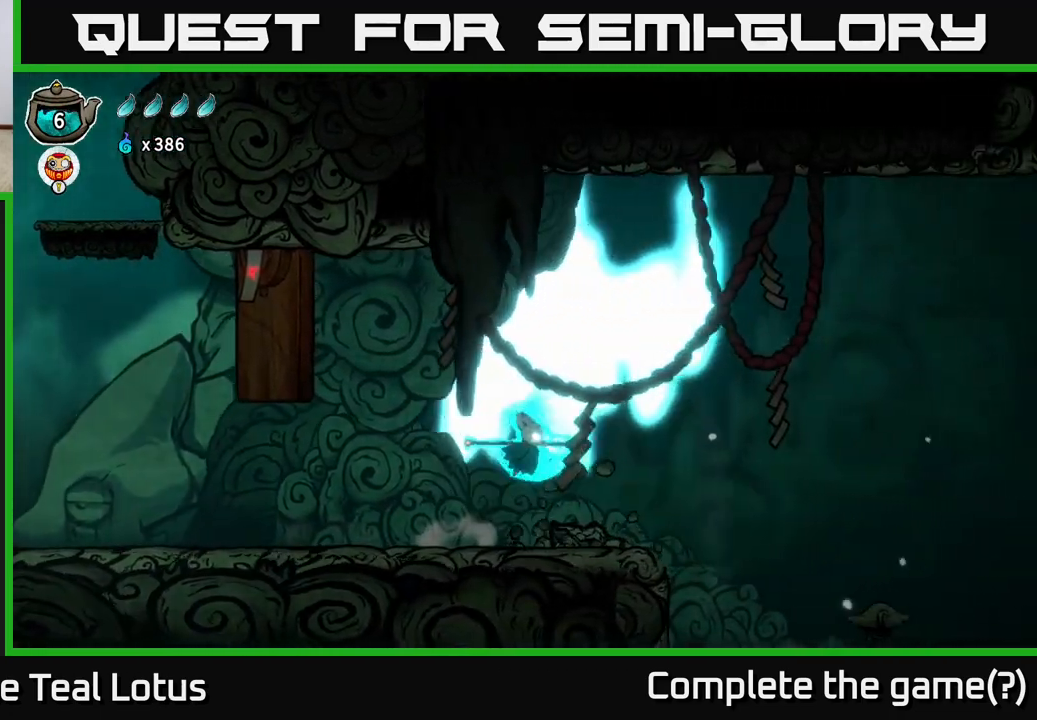
{"buttons": ["A"], "left_stick": "right", "right_stick": "center", "events": [[17, "X", "up"], [467, "A", "down"]]}